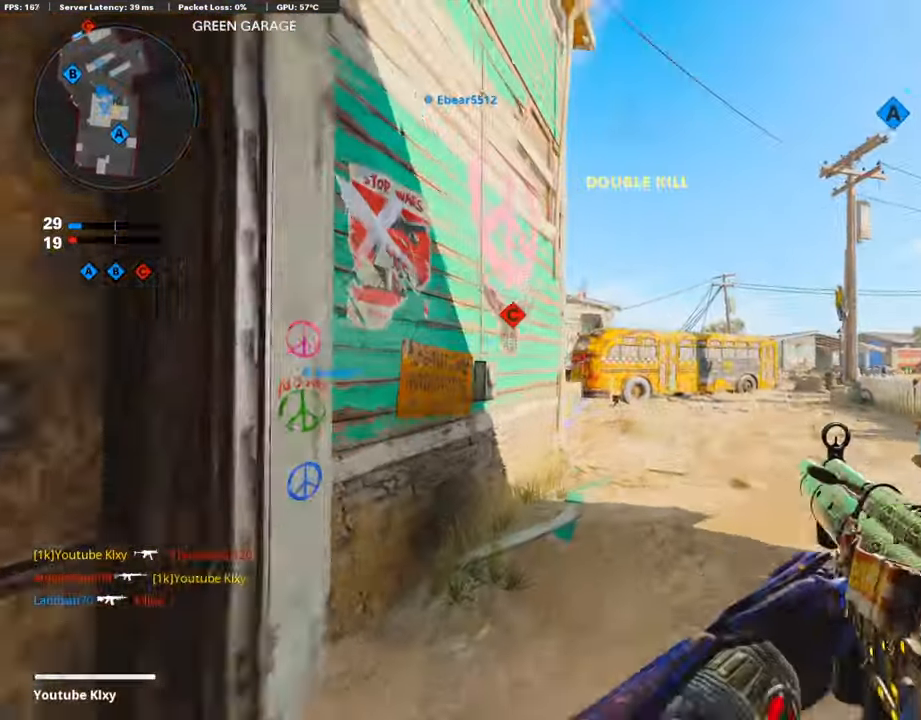
Gameplay with a controller (PlayStation layout); each line is a JSON object with the inputs held at the frame after it. "events" lists button and stick changes between this image and that frame as [ms after this image, input, new state], when the widget could be followed in between.
{"buttons": ["R2"], "left_stick": "up", "right_stick": "center", "events": [[67, "L3", "up"], [135, "right_stick", "left"], [219, "right_stick", "center"], [336, "R2", "down"], [336, "right_stick", "up"], [504, "right_stick", "center"]]}
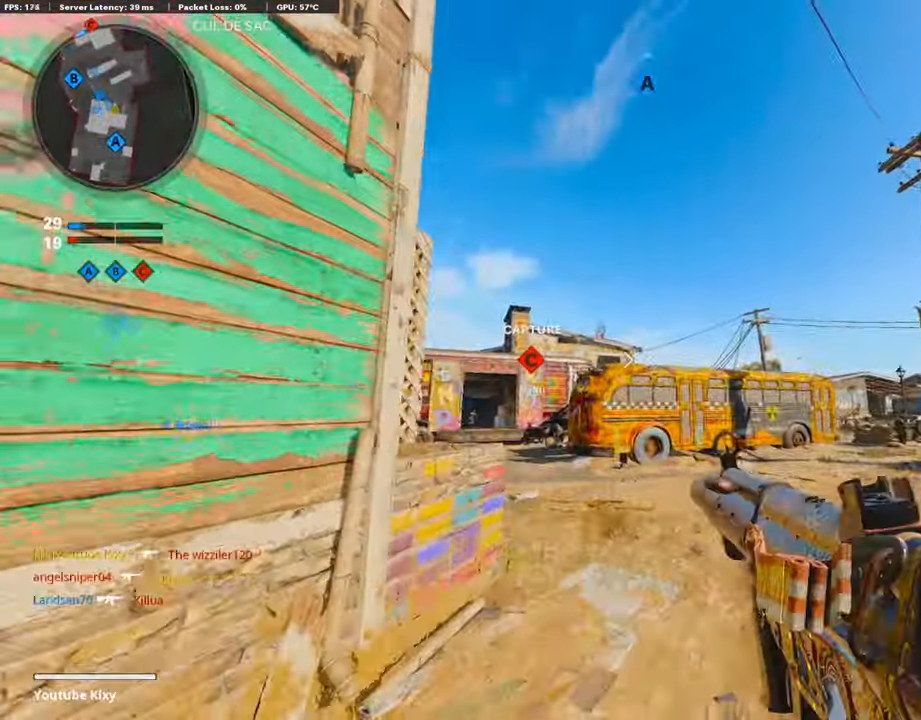
{"buttons": ["CROSS"], "left_stick": "up", "right_stick": "center", "events": [[269, "R2", "up"], [505, "CROSS", "down"]]}
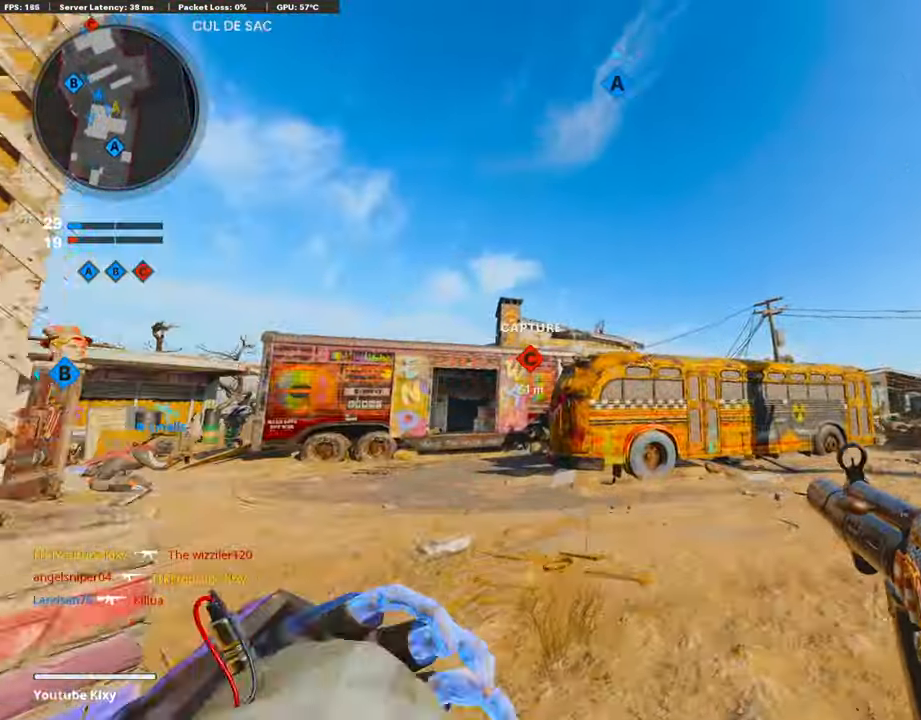
{"buttons": [], "left_stick": "up-left", "right_stick": "center", "events": [[101, "CROSS", "up"], [134, "left_stick", "up-left"], [235, "left_stick", "left"], [470, "left_stick", "up-left"]]}
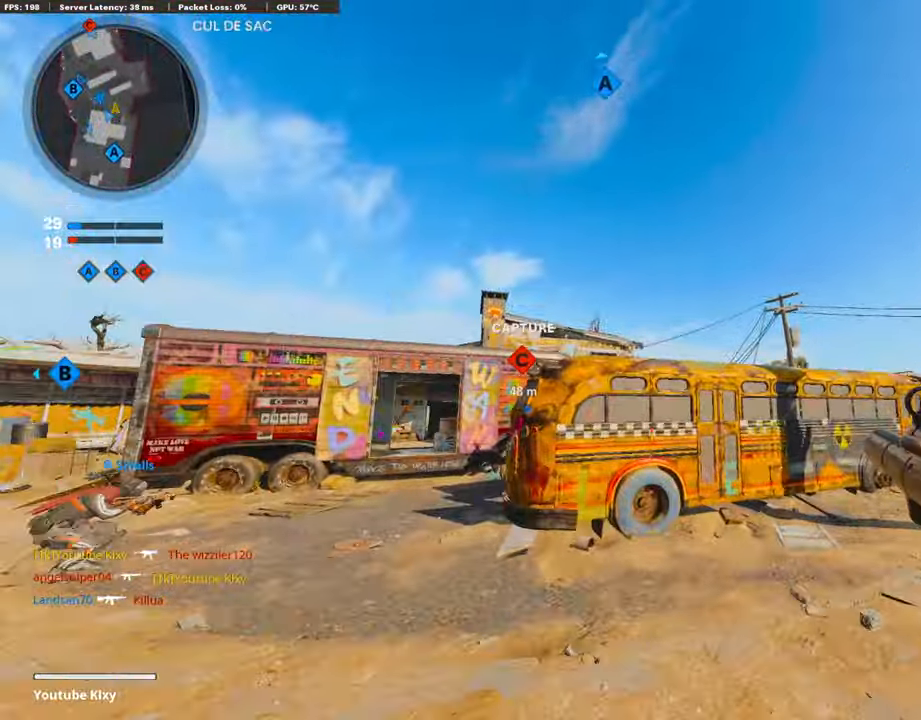
{"buttons": ["L3"], "left_stick": "up", "right_stick": "center", "events": [[67, "left_stick", "up"], [67, "right_stick", "down-left"], [219, "right_stick", "center"], [302, "L3", "down"]]}
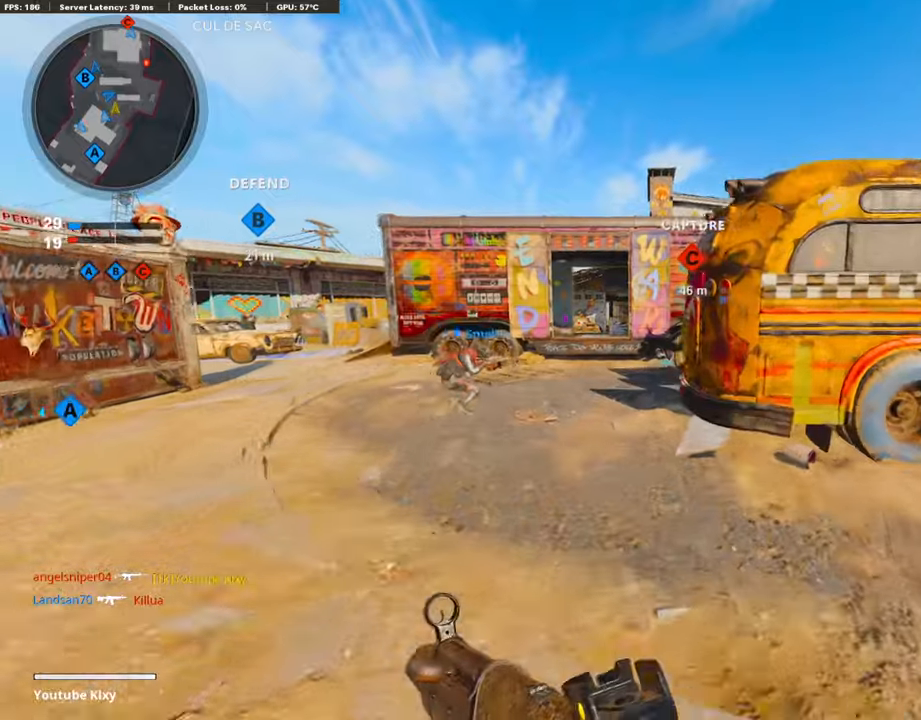
{"buttons": [], "left_stick": "up", "right_stick": "right", "events": [[67, "L3", "up"], [151, "right_stick", "up-right"], [218, "right_stick", "right"]]}
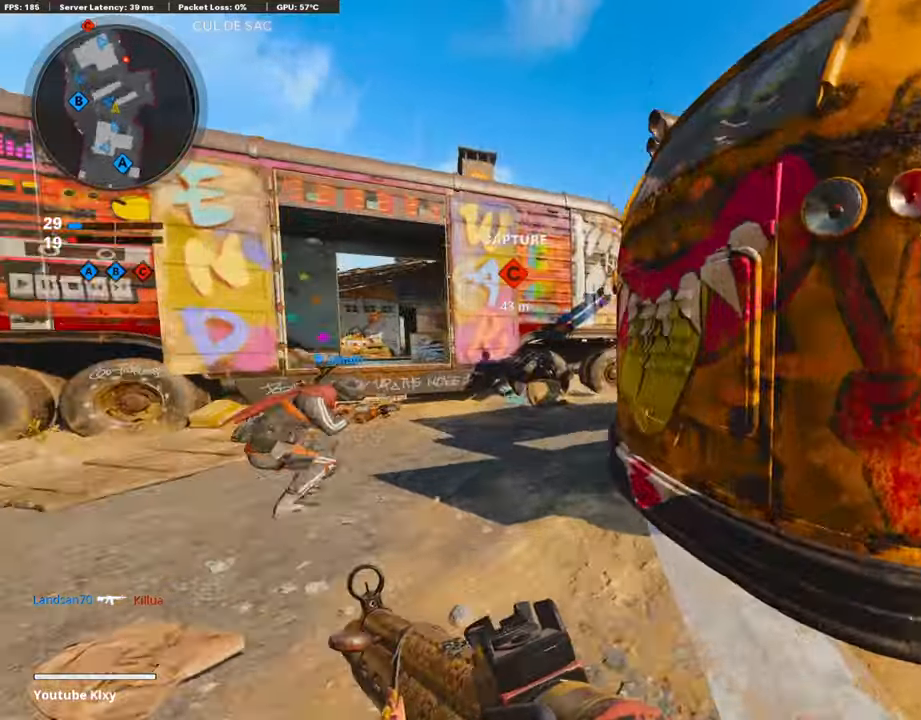
{"buttons": [], "left_stick": "up", "right_stick": "center", "events": [[68, "right_stick", "center"], [168, "TRIANGLE", "down"], [286, "TRIANGLE", "up"]]}
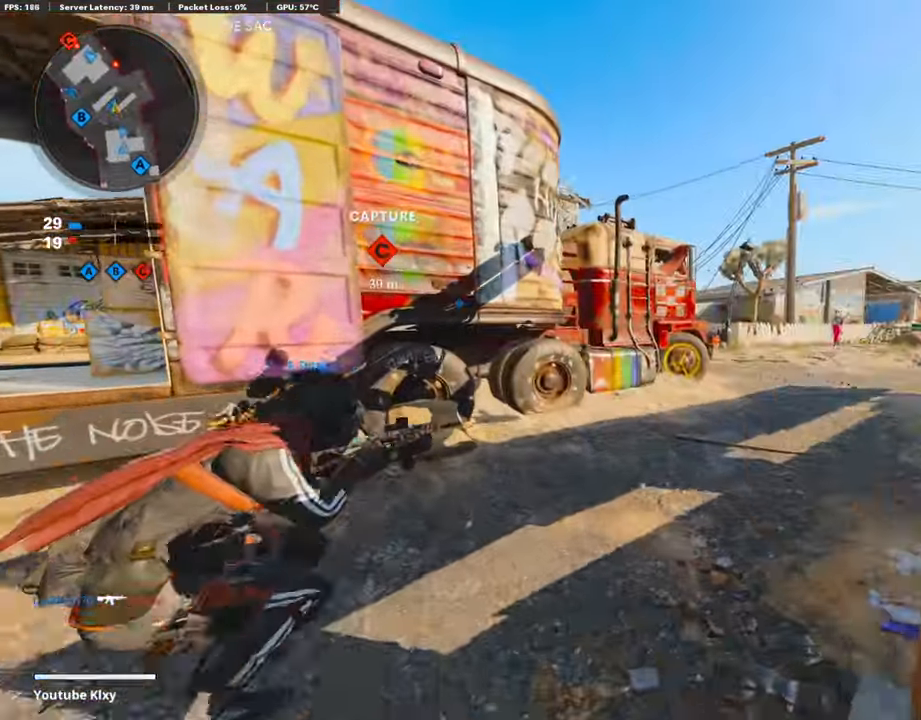
{"buttons": [], "left_stick": "up-right", "right_stick": "left", "events": [[16, "TRIANGLE", "down"], [50, "left_stick", "up-right"], [151, "TRIANGLE", "up"], [487, "right_stick", "left"]]}
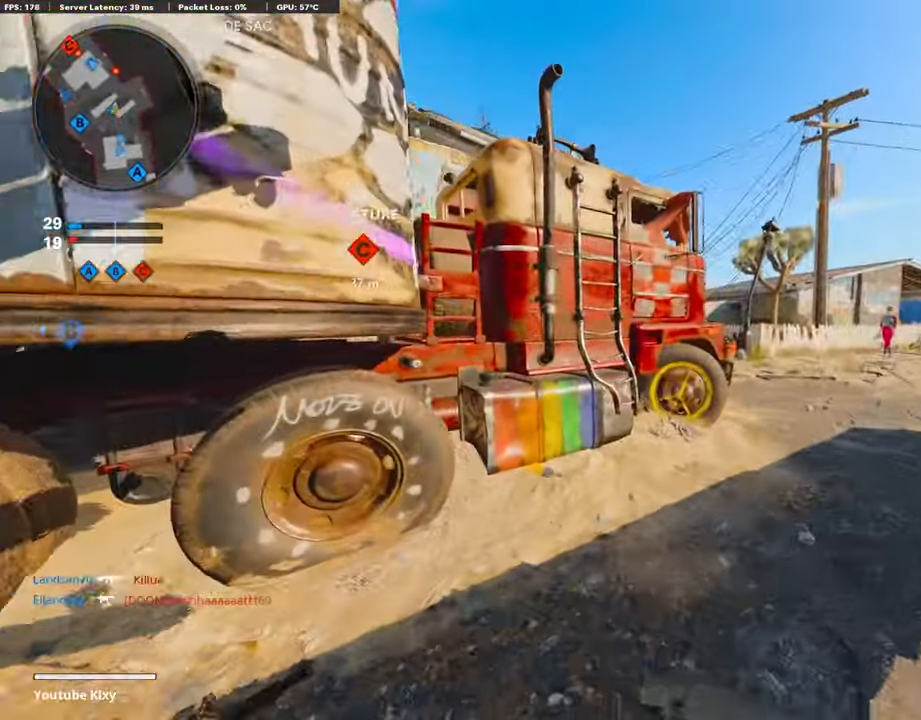
{"buttons": ["L3"], "left_stick": "up-right", "right_stick": "center", "events": [[50, "R3", "down"], [50, "right_stick", "center"], [168, "R3", "up"], [303, "R3", "down"], [370, "L3", "down"], [403, "R3", "up"]]}
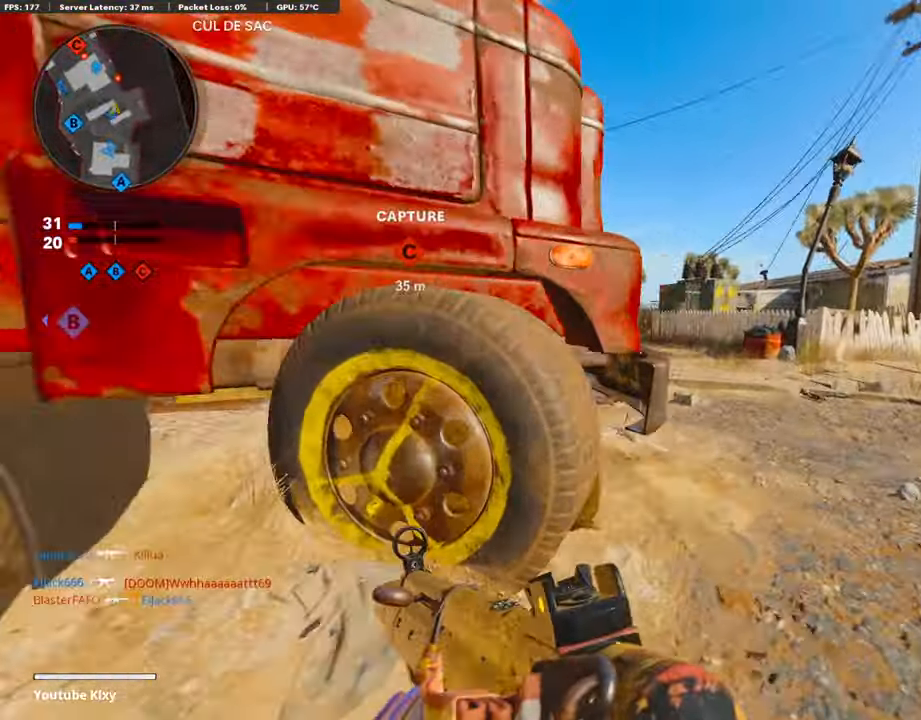
{"buttons": ["L1"], "left_stick": "left", "right_stick": "left", "events": [[202, "left_stick", "up"], [421, "L3", "up"], [421, "right_stick", "left"], [454, "L1", "down"], [488, "left_stick", "left"]]}
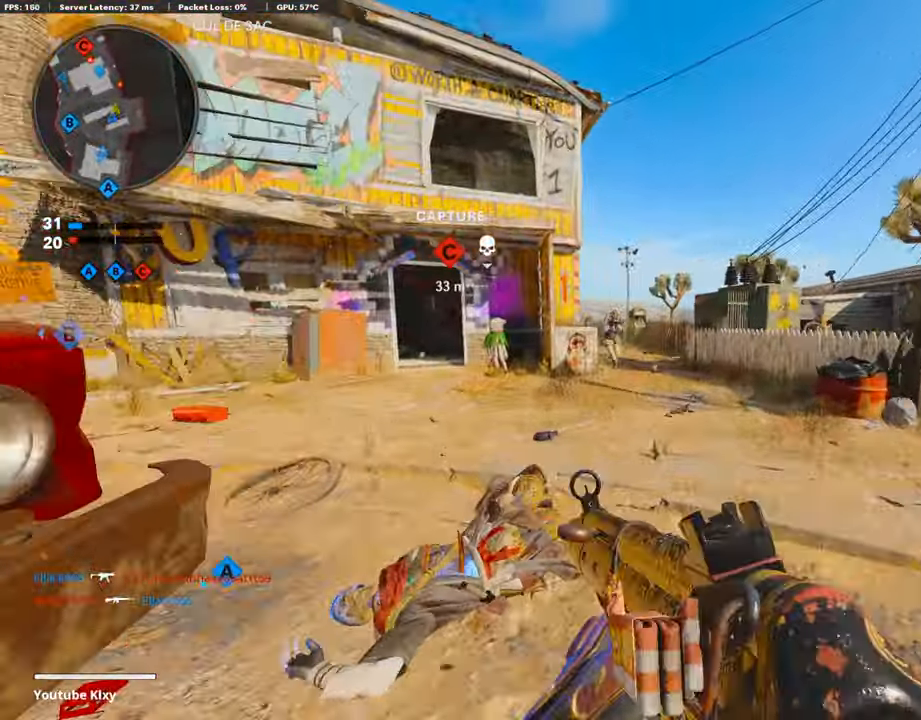
{"buttons": ["L1", "R1"], "left_stick": "up-right", "right_stick": "left", "events": [[118, "right_stick", "up-left"], [185, "R1", "down"], [302, "left_stick", "up-right"], [302, "right_stick", "right"], [437, "right_stick", "left"]]}
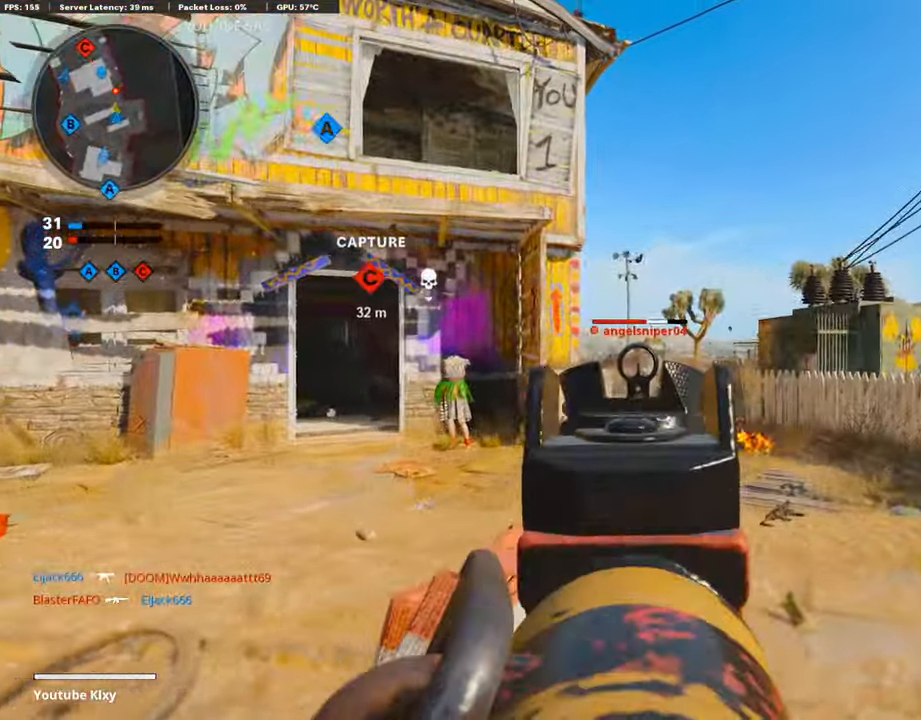
{"buttons": ["L3"], "left_stick": "up-left", "right_stick": "center", "events": [[67, "right_stick", "down"], [219, "left_stick", "up-left"], [219, "right_stick", "center"], [320, "L1", "up"], [387, "R1", "up"], [387, "SQUARE", "down"], [437, "L3", "down"], [454, "SQUARE", "up"]]}
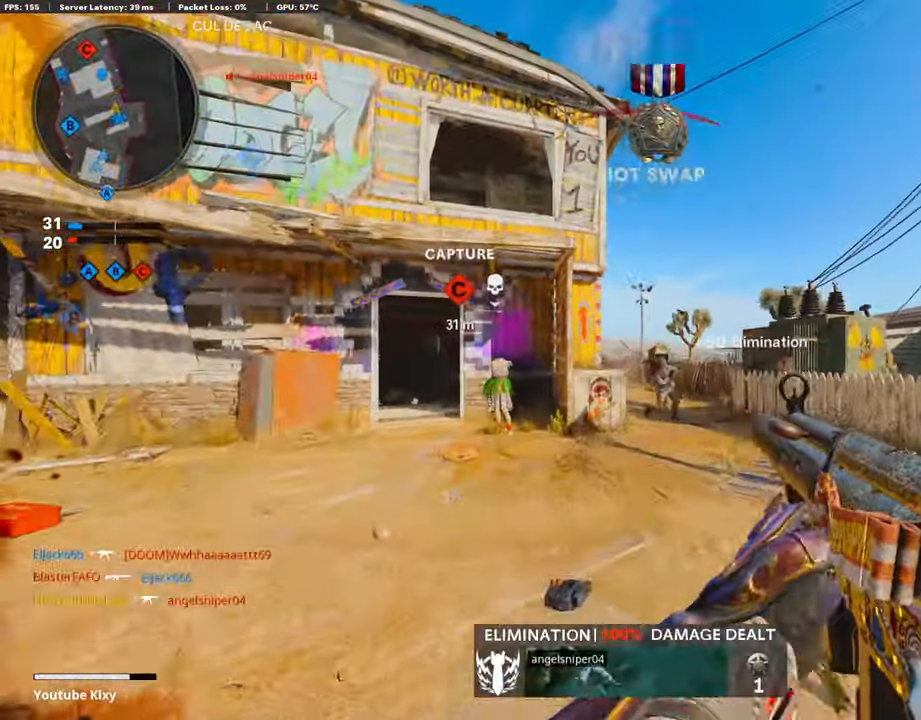
{"buttons": [], "left_stick": "up", "right_stick": "center", "events": [[184, "right_stick", "down"], [336, "right_stick", "down-right"], [369, "L3", "up"], [369, "left_stick", "up"], [470, "right_stick", "center"]]}
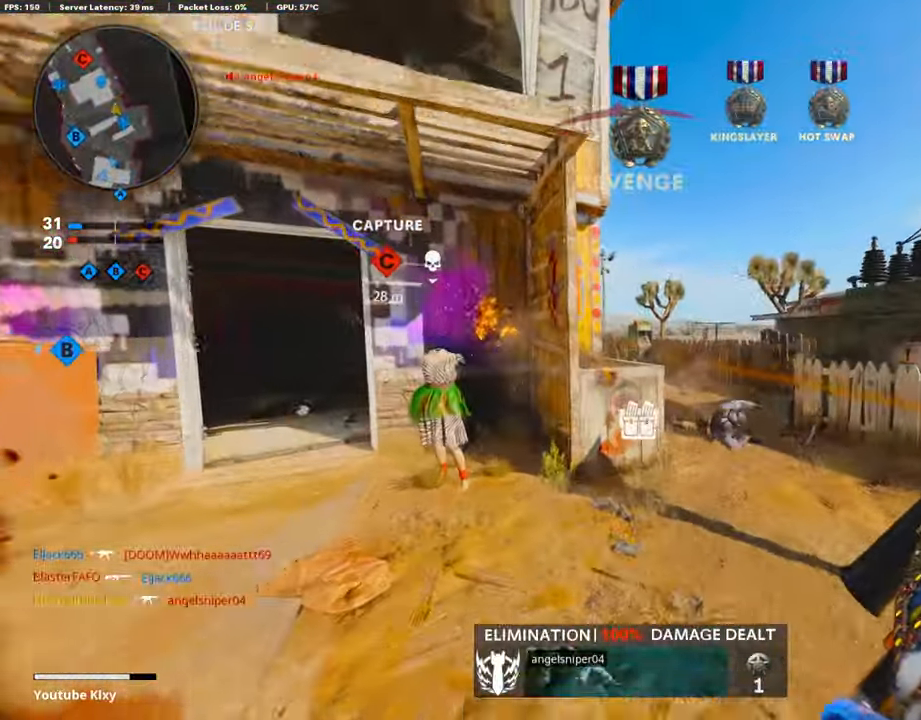
{"buttons": ["L3"], "left_stick": "up-right", "right_stick": "center", "events": [[51, "left_stick", "up-left"], [336, "left_stick", "right"], [387, "left_stick", "up-right"], [488, "L3", "down"]]}
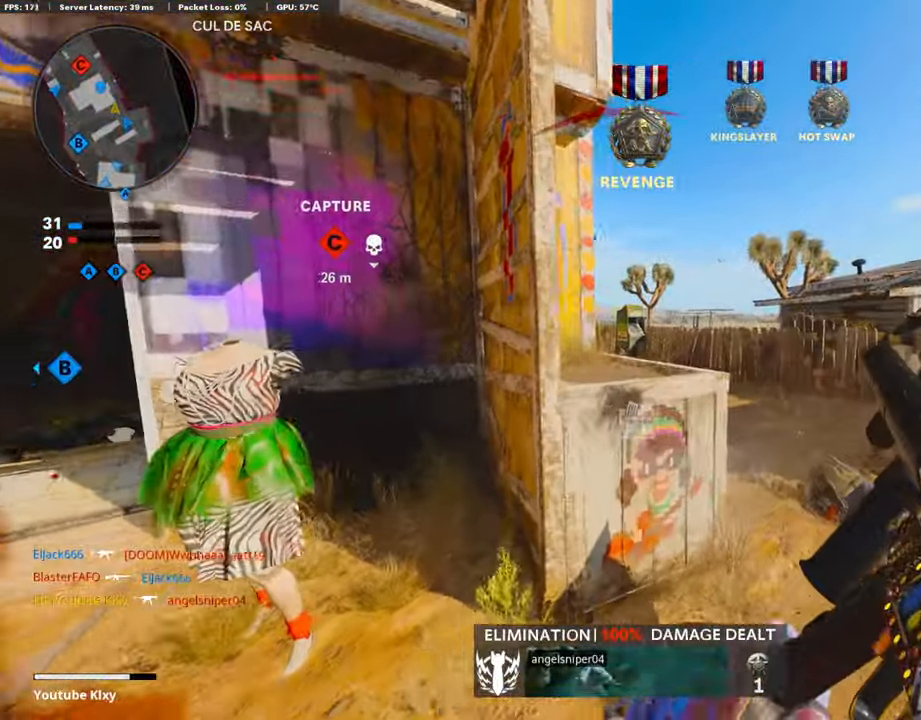
{"buttons": ["L3"], "left_stick": "up-right", "right_stick": "left", "events": [[219, "right_stick", "left"], [353, "R3", "down"], [471, "R3", "up"]]}
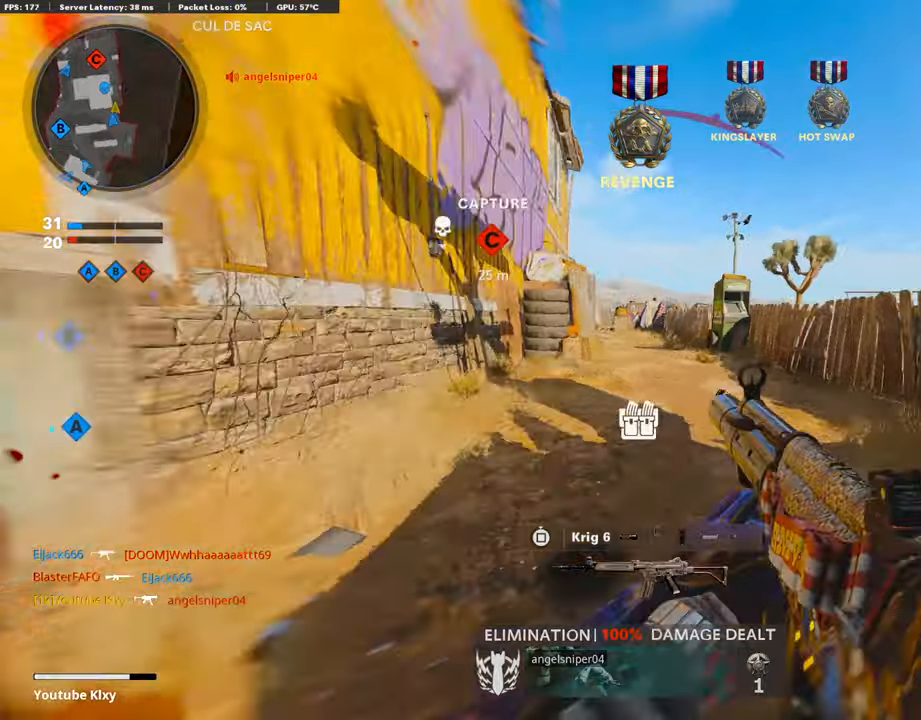
{"buttons": ["L3"], "left_stick": "up-left", "right_stick": "center", "events": [[34, "R3", "down"], [84, "L1", "down"], [84, "L3", "up"], [84, "right_stick", "center"], [135, "R3", "up"], [135, "left_stick", "down-left"], [135, "right_stick", "left"], [219, "L1", "up"], [387, "left_stick", "up-left"], [404, "L3", "down"], [437, "right_stick", "center"]]}
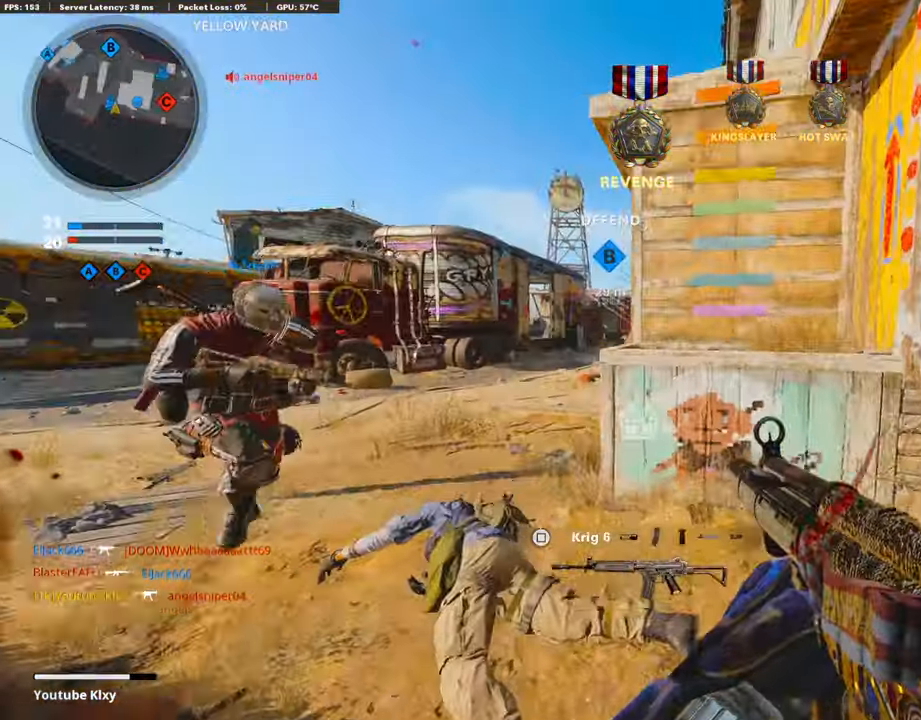
{"buttons": ["L3"], "left_stick": "up-left", "right_stick": "right", "events": [[386, "right_stick", "right"]]}
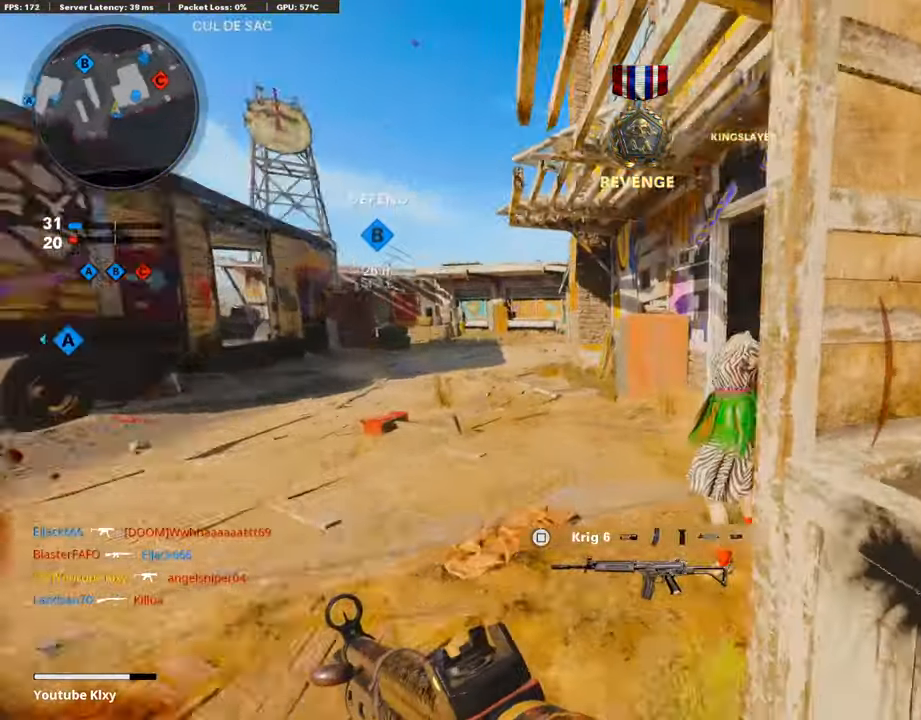
{"buttons": [], "left_stick": "up-left", "right_stick": "right", "events": [[269, "L3", "up"]]}
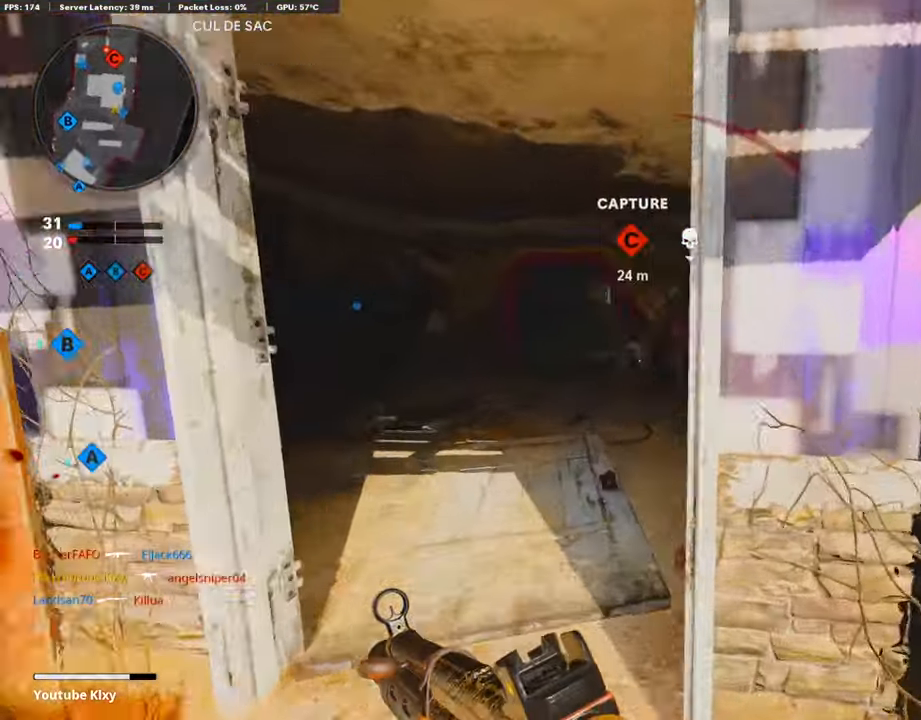
{"buttons": [], "left_stick": "up-right", "right_stick": "left", "events": [[135, "left_stick", "up-right"], [219, "right_stick", "up"], [320, "right_stick", "center"], [437, "right_stick", "left"]]}
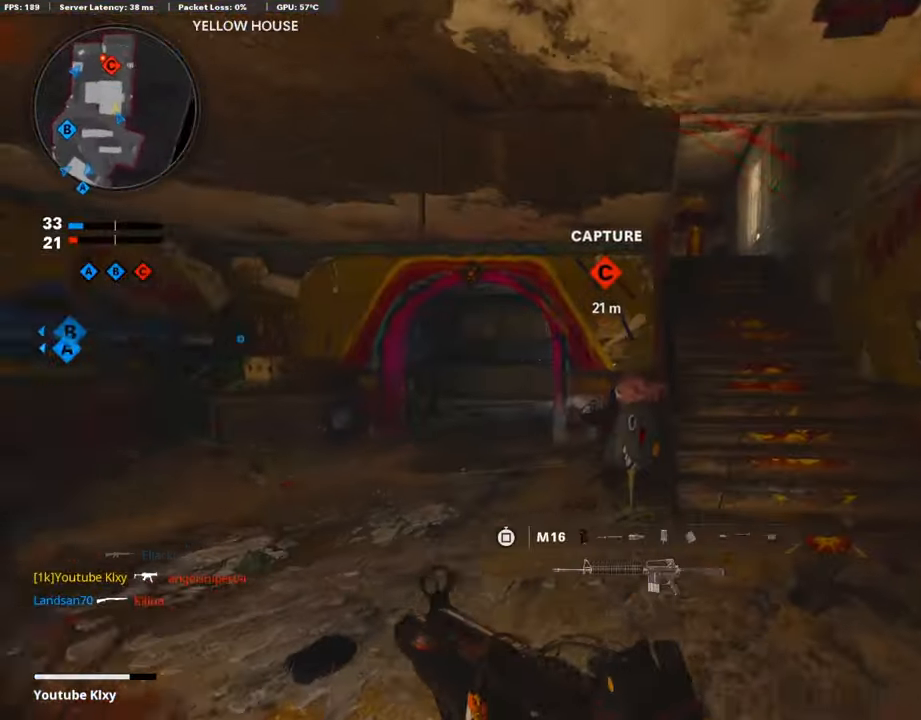
{"buttons": ["L2"], "left_stick": "down-right", "right_stick": "center", "events": [[117, "right_stick", "center"], [151, "CROSS", "down"], [235, "CROSS", "up"], [252, "right_stick", "left"], [302, "left_stick", "right"], [319, "L2", "down"], [403, "left_stick", "down-right"], [437, "right_stick", "center"]]}
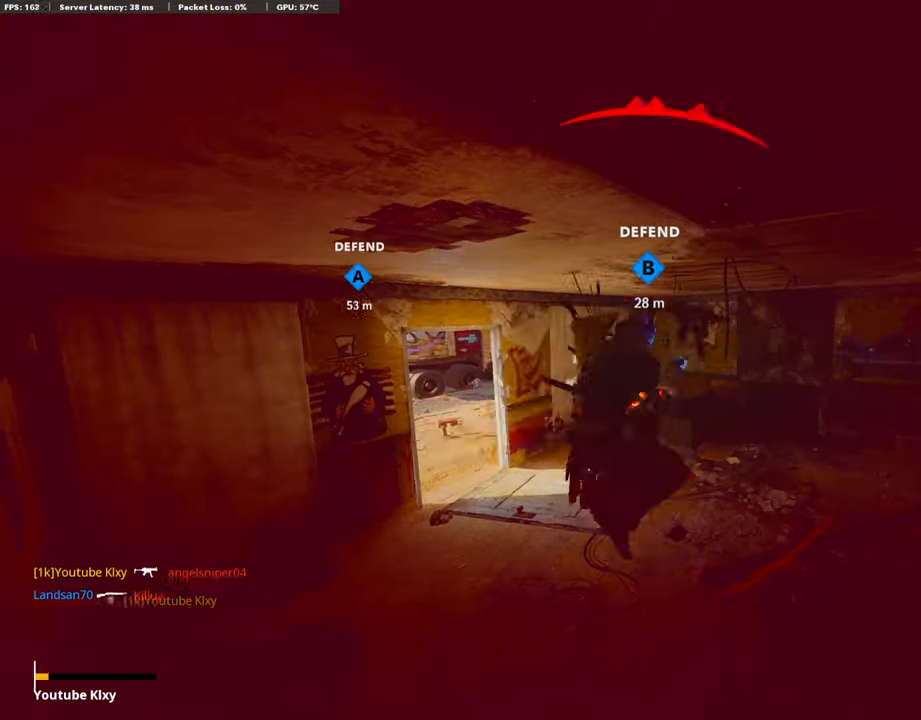
{"buttons": [], "left_stick": "center", "right_stick": "center", "events": [[17, "L2", "up"], [67, "right_stick", "right"], [101, "left_stick", "right"], [202, "left_stick", "up-right"], [202, "right_stick", "center"], [252, "right_stick", "left"], [420, "right_stick", "center"], [437, "left_stick", "center"]]}
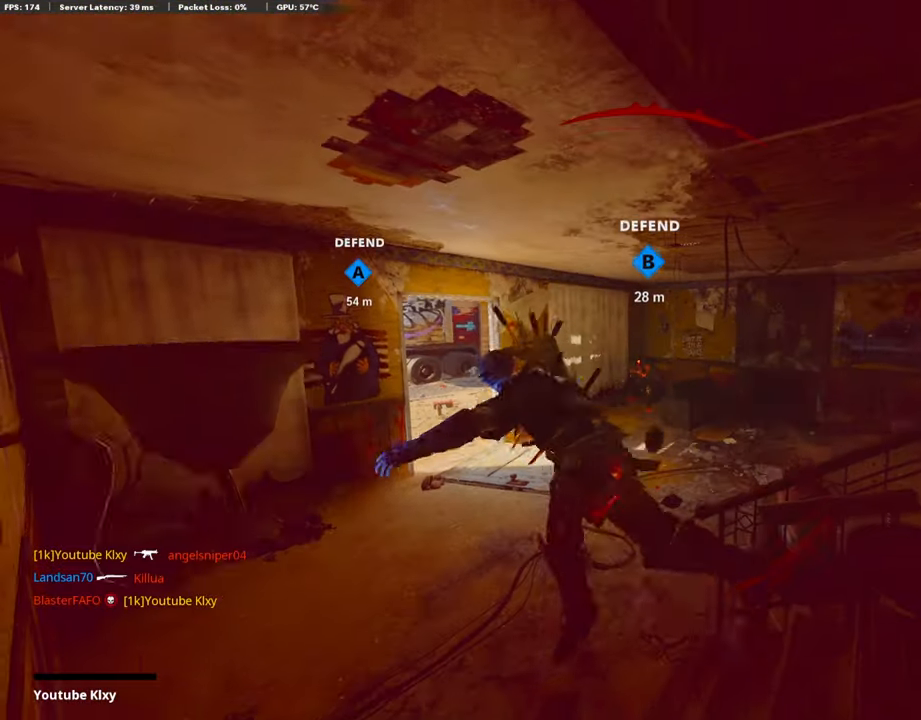
{"buttons": [], "left_stick": "center", "right_stick": "center", "events": []}
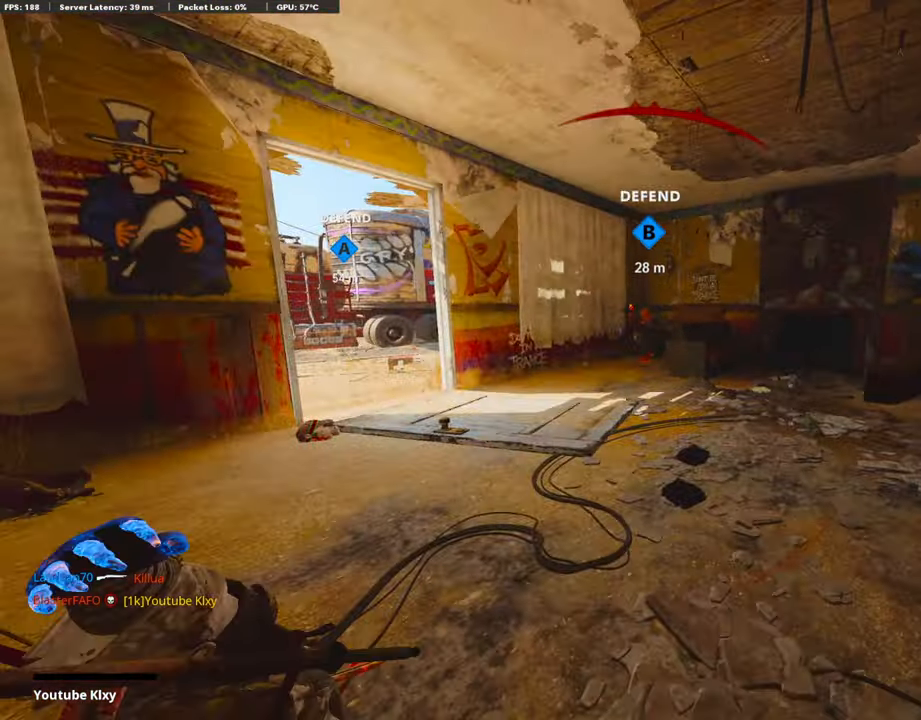
{"buttons": [], "left_stick": "center", "right_stick": "center", "events": []}
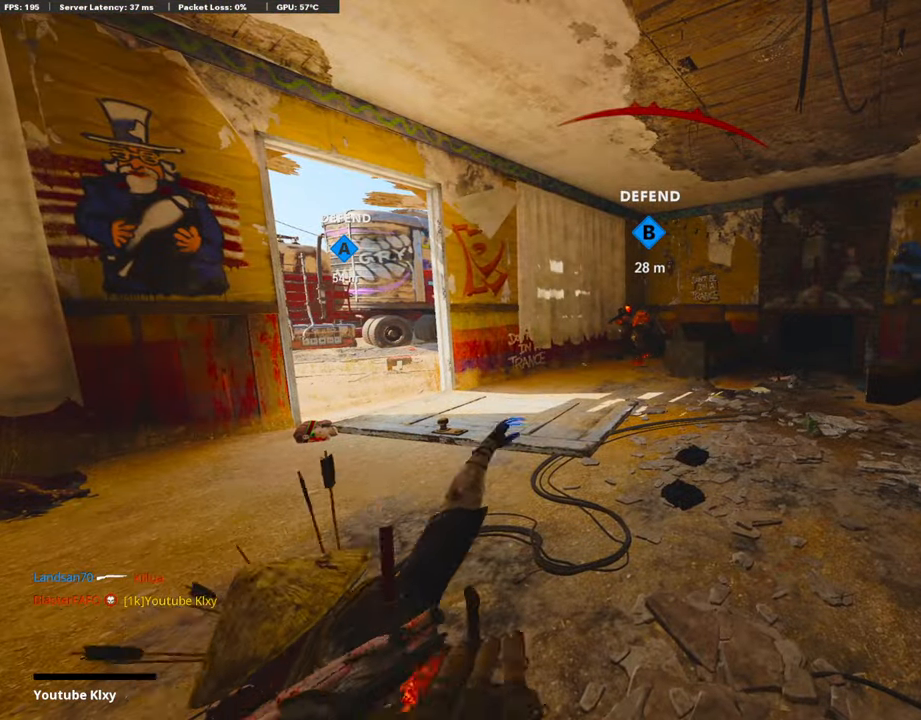
{"buttons": [], "left_stick": "center", "right_stick": "center", "events": []}
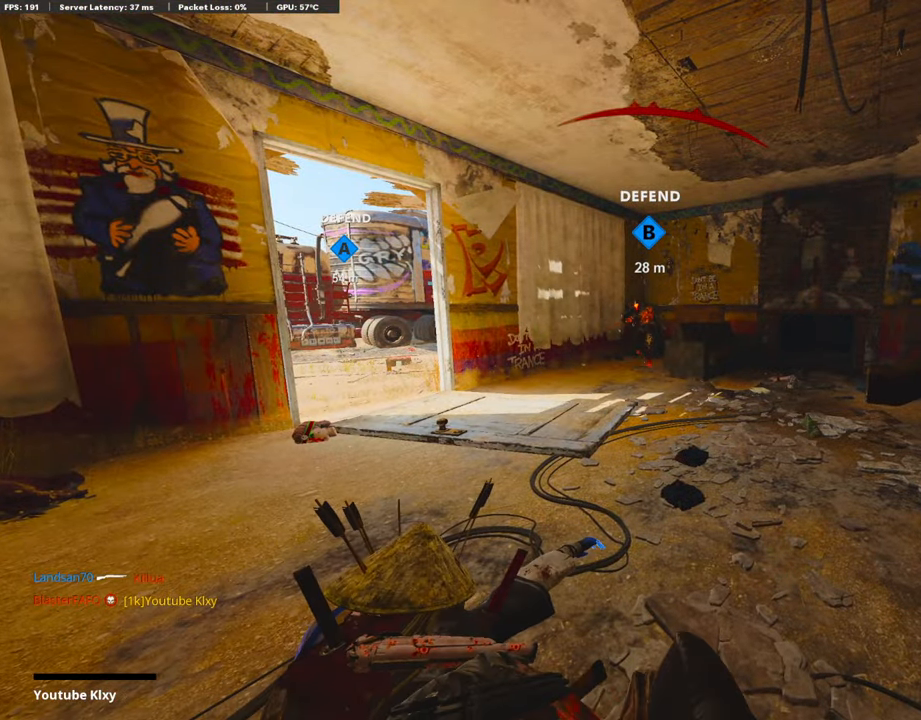
{"buttons": [], "left_stick": "center", "right_stick": "center", "events": []}
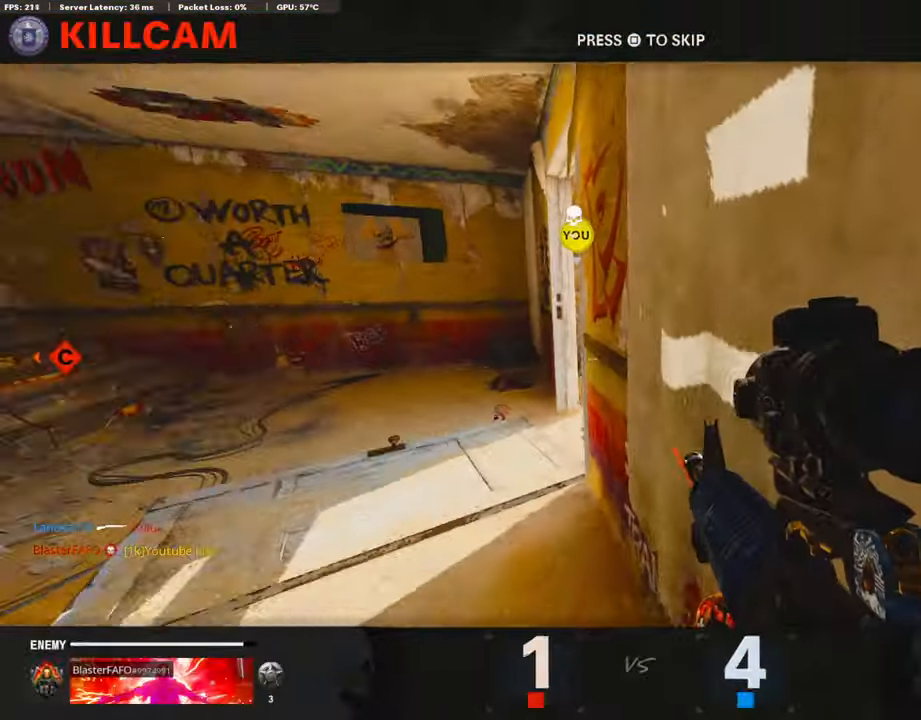
{"buttons": [], "left_stick": "center", "right_stick": "center", "events": []}
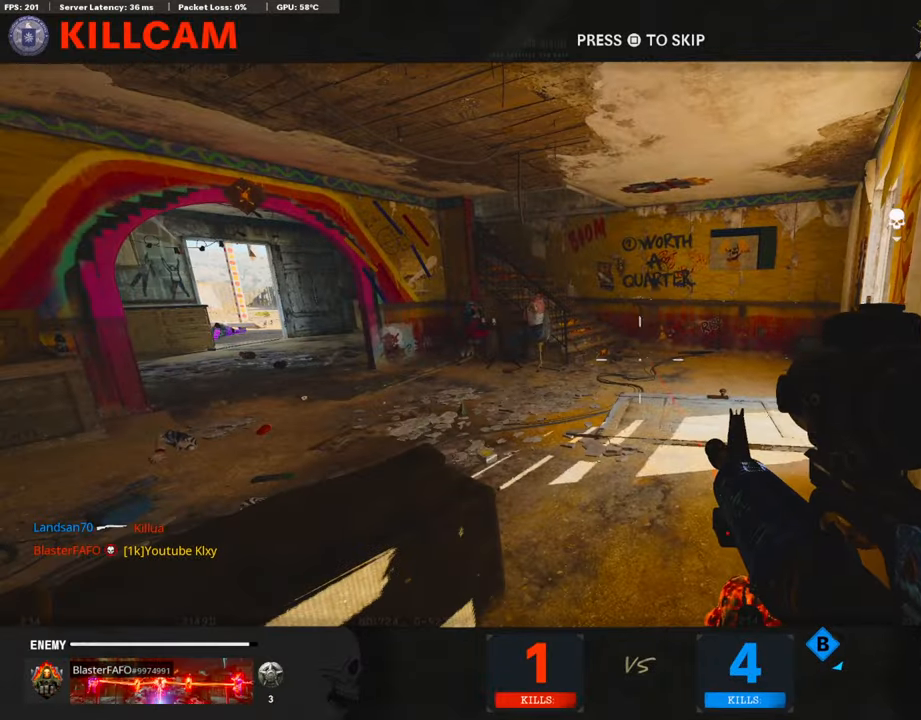
{"buttons": [], "left_stick": "up", "right_stick": "center", "events": [[134, "SQUARE", "down"], [151, "CROSS", "down"], [168, "left_stick", "up-right"], [218, "CROSS", "up"], [235, "SQUARE", "up"], [286, "L3", "down"], [336, "left_stick", "up"], [420, "L3", "up"]]}
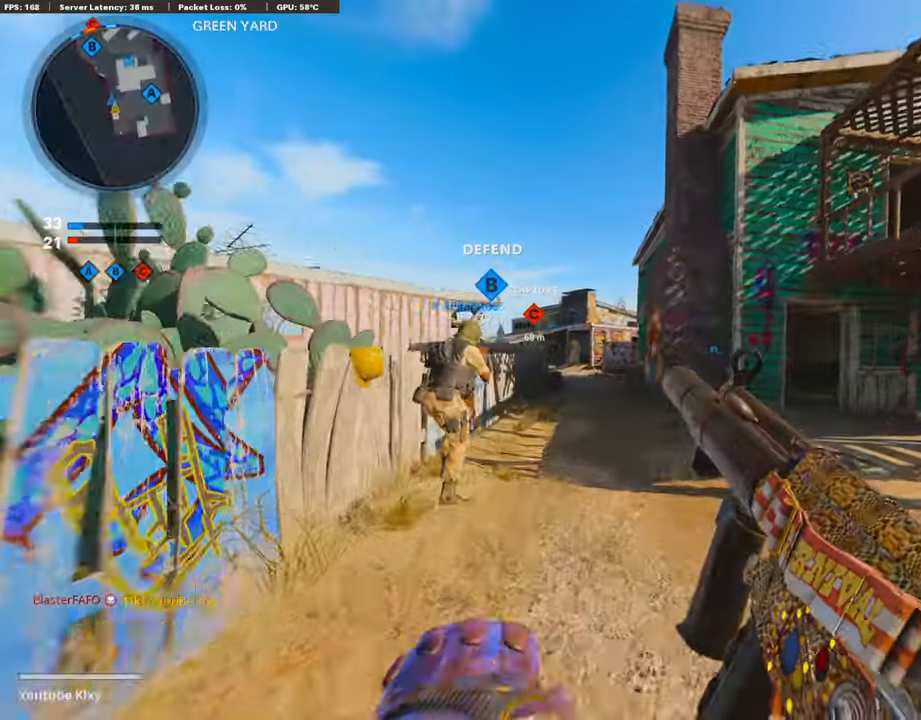
{"buttons": [], "left_stick": "up", "right_stick": "center", "events": [[252, "right_stick", "right"], [420, "right_stick", "center"]]}
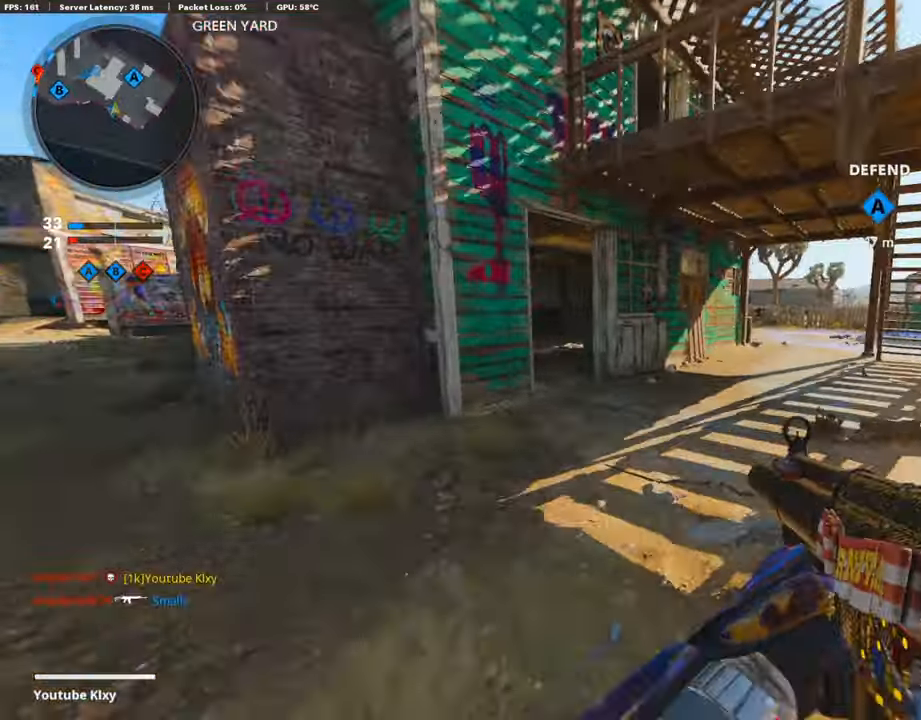
{"buttons": [], "left_stick": "left", "right_stick": "center", "events": [[235, "right_stick", "right"], [369, "left_stick", "up-left"], [454, "right_stick", "center"], [470, "left_stick", "left"]]}